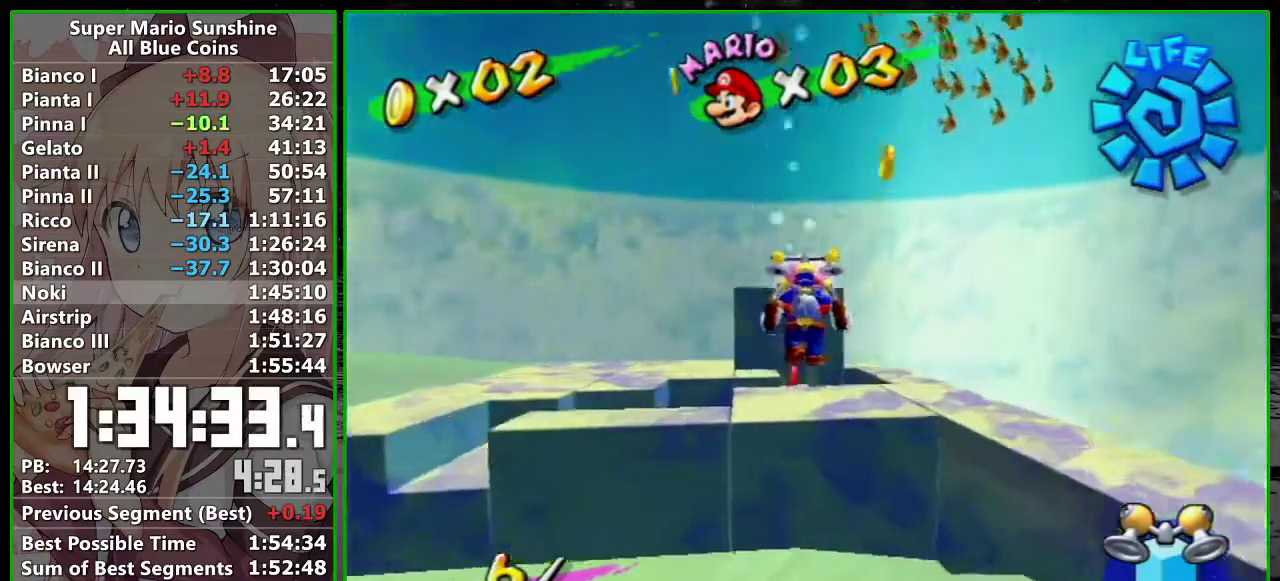
Gameplay with a controller (Nintendo layout); each line is a JSON object with the inputs held at the frame after it. "events" lists button and stick changes between this image and that frame as [ms after this image, input, new state], when the widget could be followed in between. Not read: L3 R3.
{"buttons": [], "left_stick": "up", "right_stick": "center", "events": [[83, "R1", "up"], [267, "left_stick", "up-left"], [483, "left_stick", "up"]]}
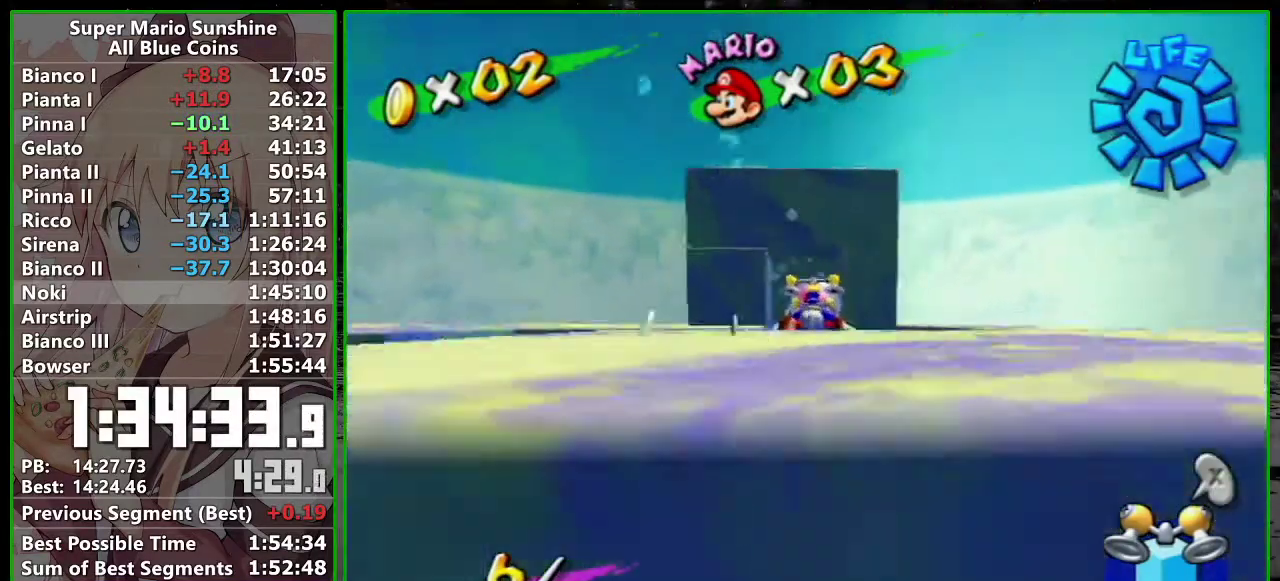
{"buttons": [], "left_stick": "down", "right_stick": "center", "events": [[133, "left_stick", "down"]]}
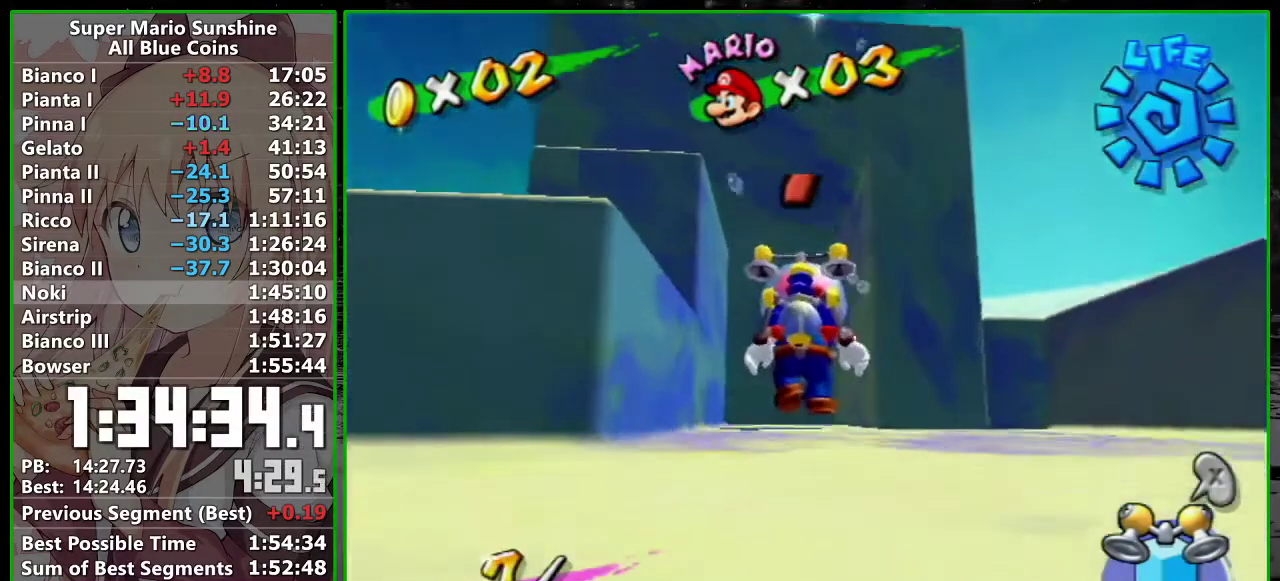
{"buttons": ["R1"], "left_stick": "up-left", "right_stick": "center", "events": [[300, "R1", "down"], [300, "left_stick", "center"], [367, "Y", "down"], [367, "left_stick", "up-left"], [483, "Y", "up"]]}
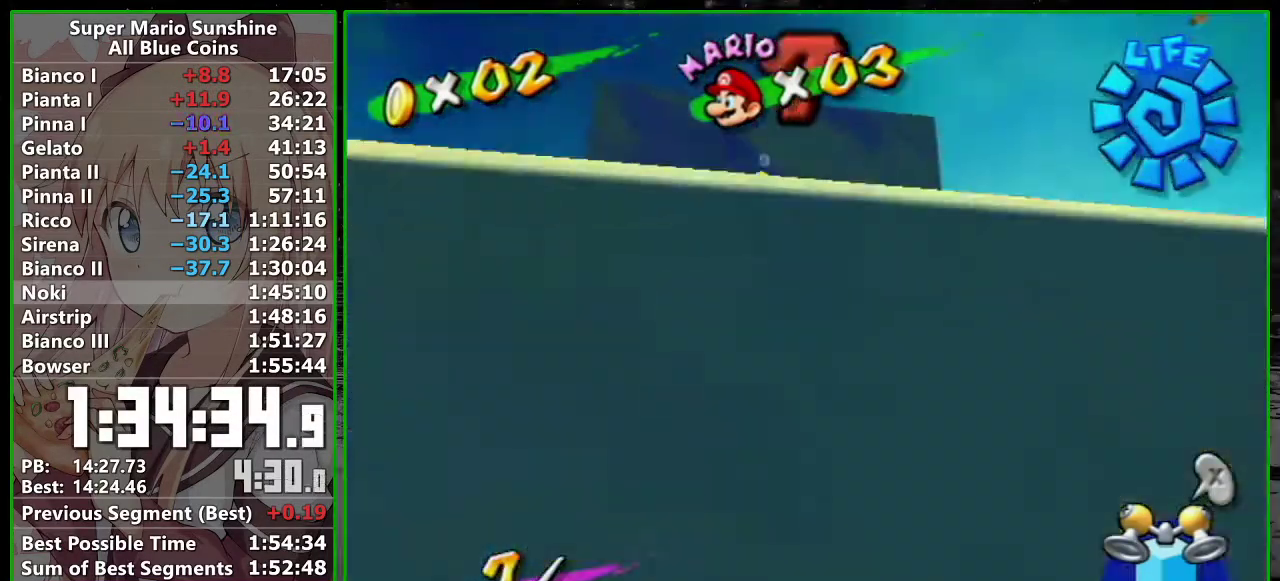
{"buttons": ["R1"], "left_stick": "up-right", "right_stick": "center", "events": [[400, "left_stick", "up-right"]]}
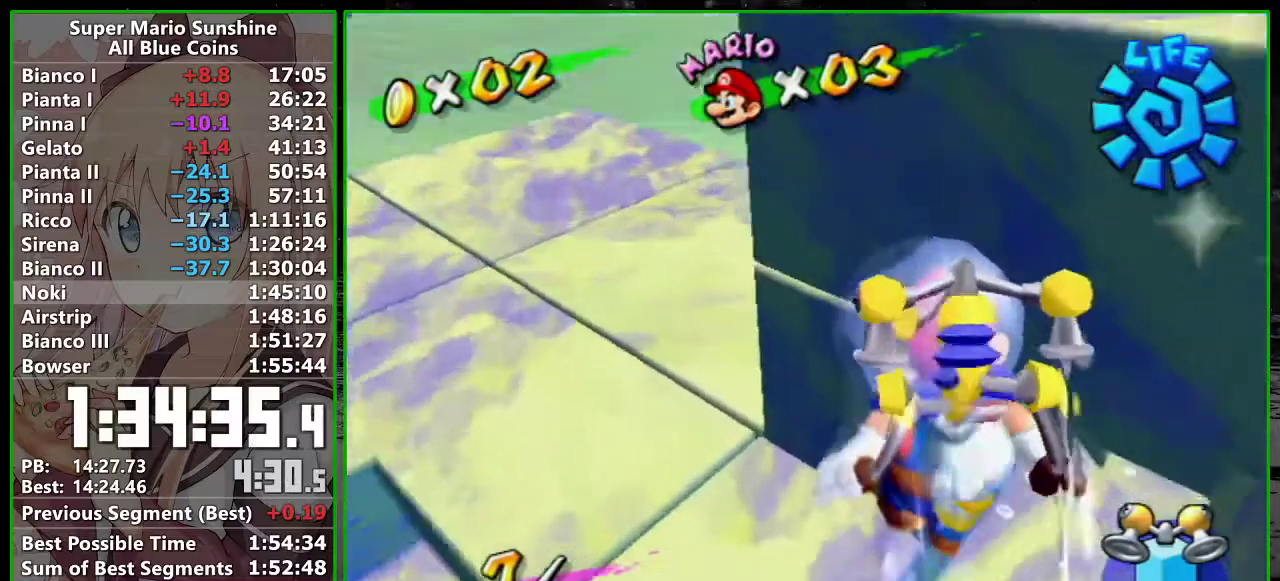
{"buttons": [], "left_stick": "up-right", "right_stick": "center", "events": [[167, "Y", "down"], [200, "left_stick", "up"], [233, "Y", "up"], [267, "R1", "up"], [483, "left_stick", "up-right"]]}
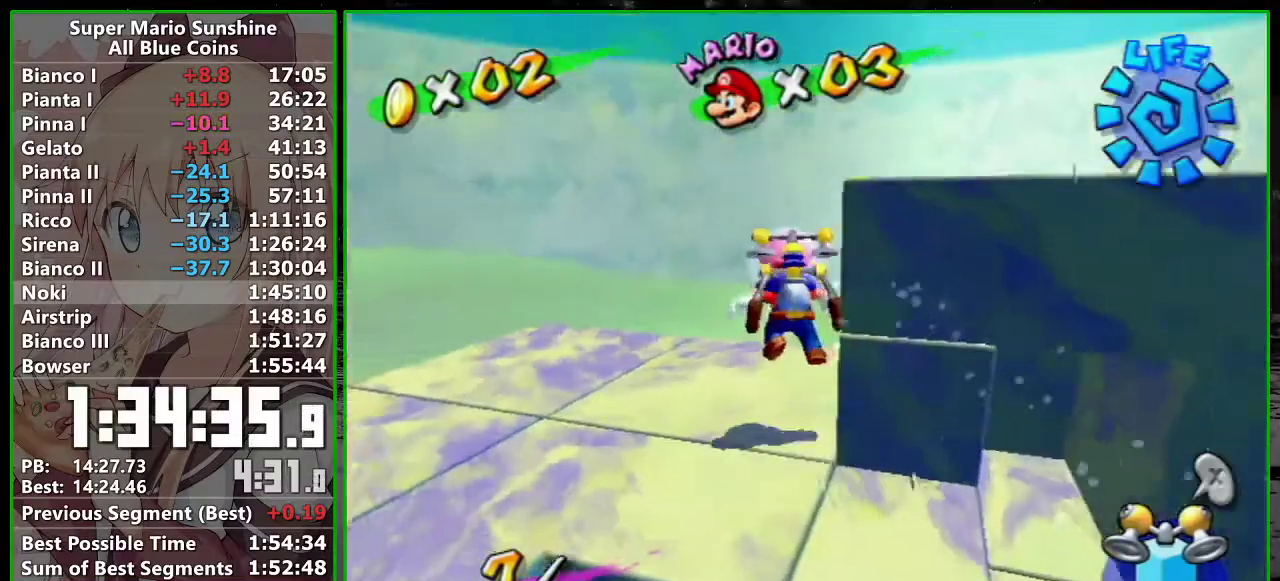
{"buttons": [], "left_stick": "up", "right_stick": "center", "events": [[150, "left_stick", "up"]]}
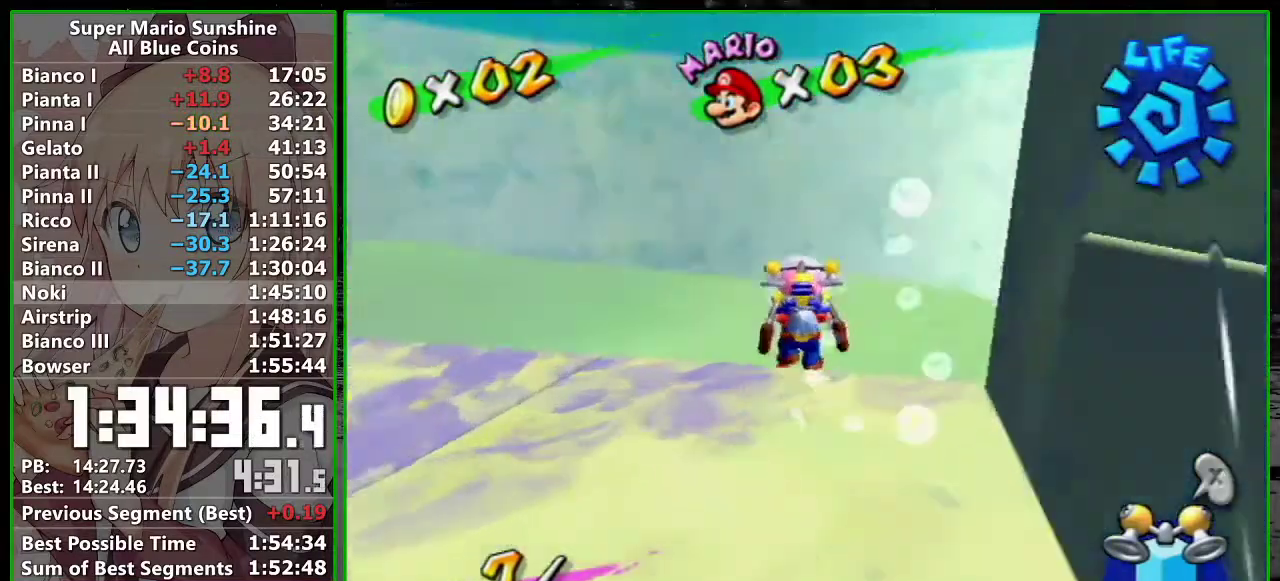
{"buttons": [], "left_stick": "up", "right_stick": "center", "events": []}
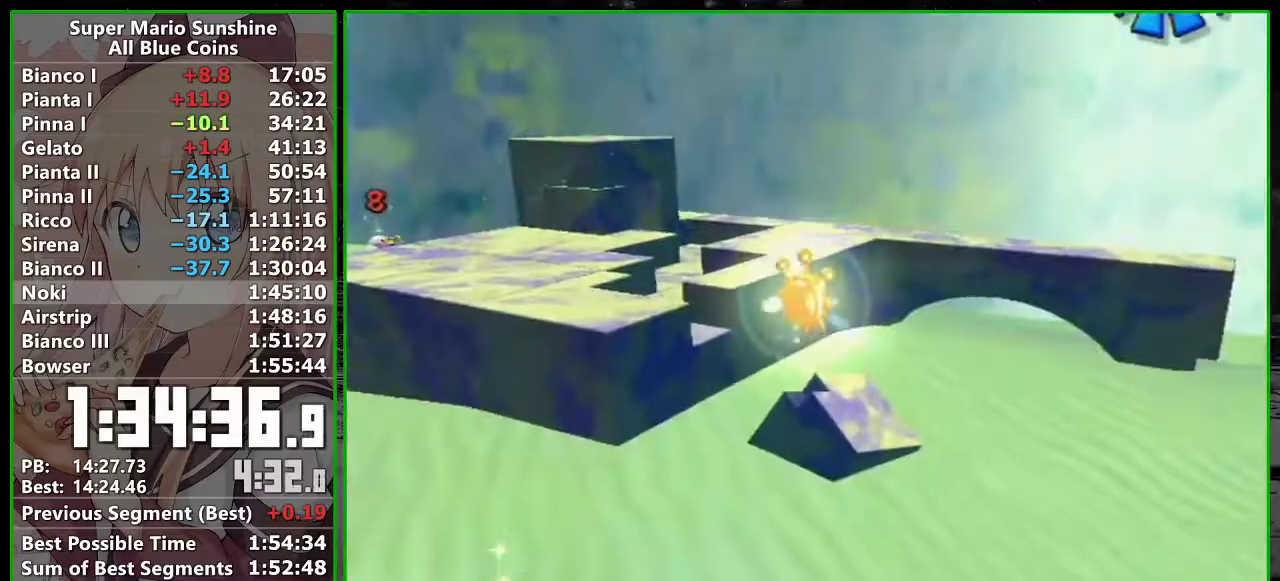
{"buttons": [], "left_stick": "center", "right_stick": "center", "events": [[17, "left_stick", "center"]]}
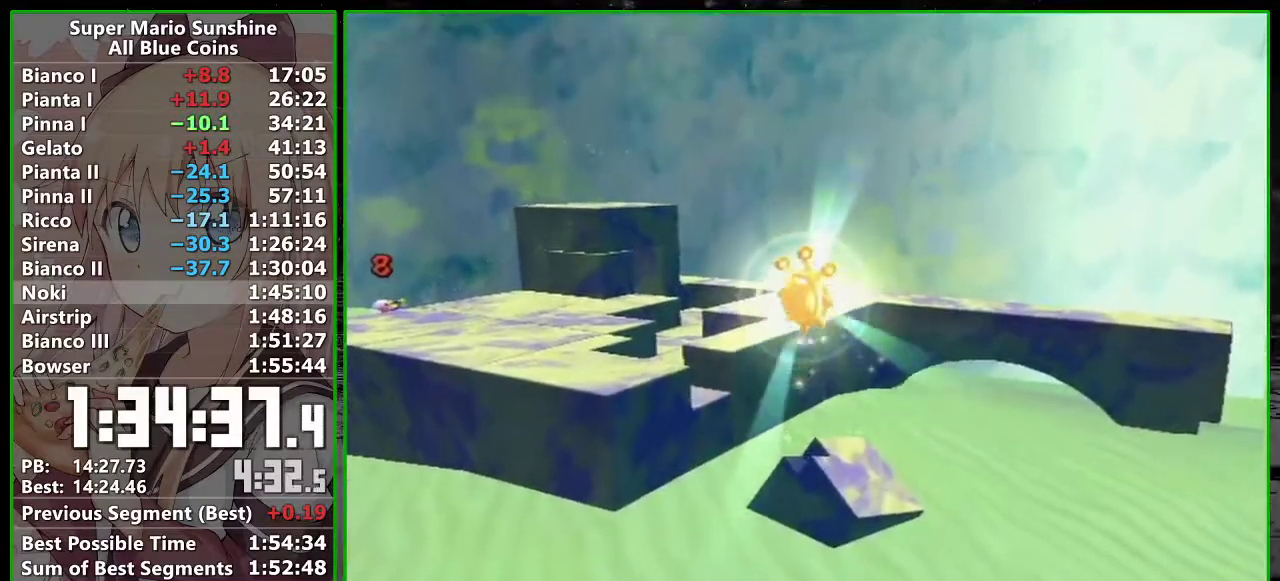
{"buttons": [], "left_stick": "center", "right_stick": "center", "events": []}
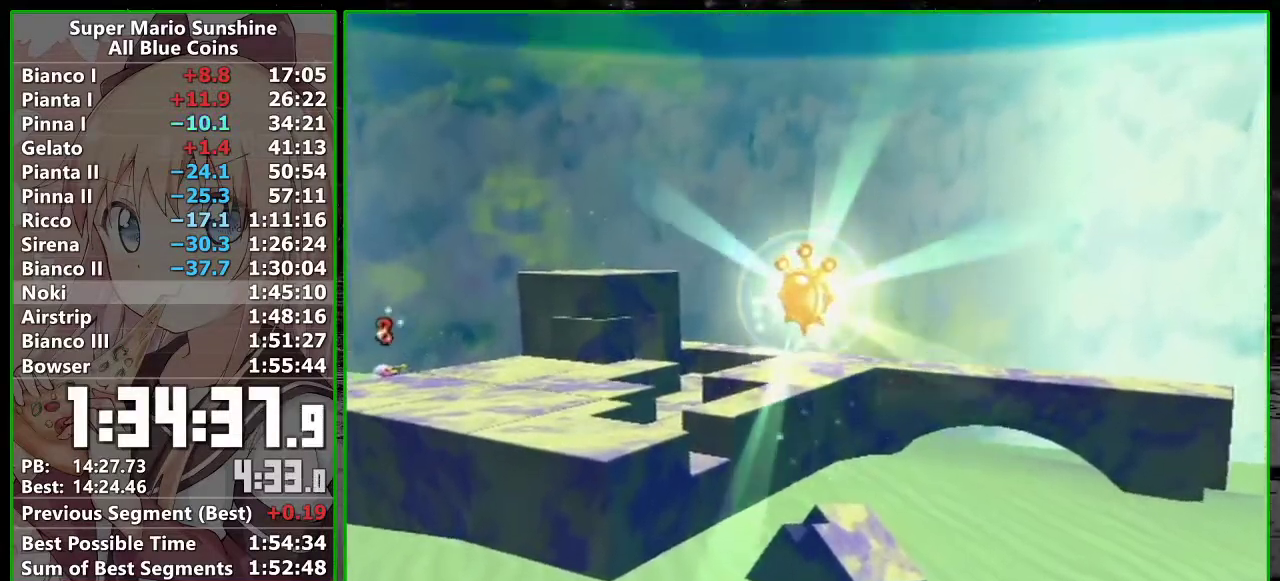
{"buttons": [], "left_stick": "center", "right_stick": "center", "events": []}
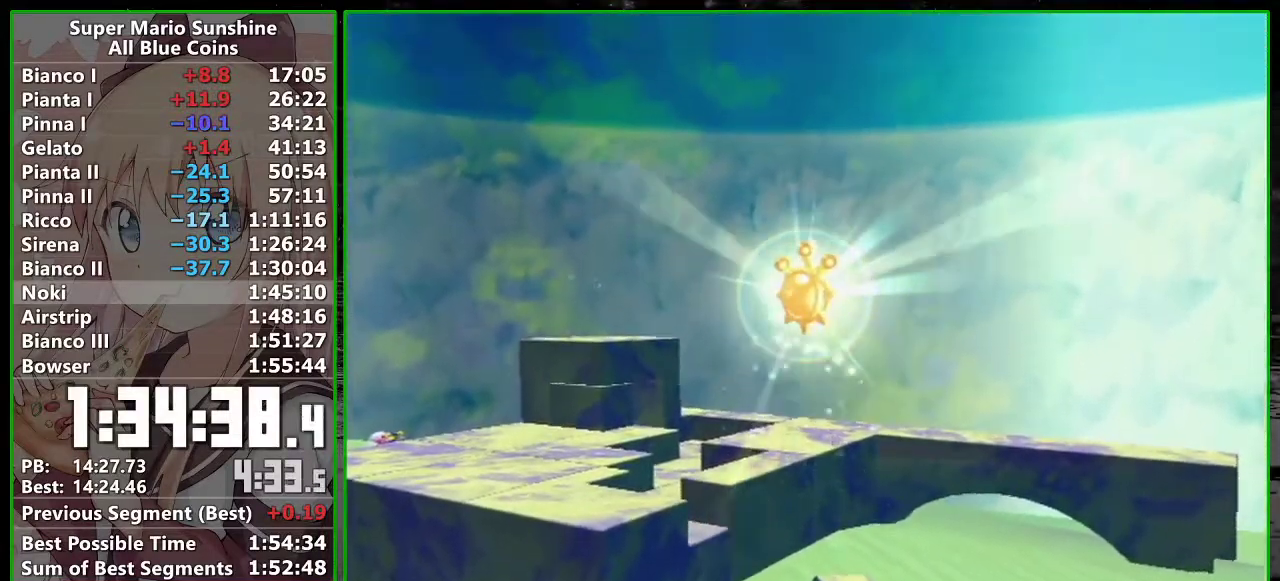
{"buttons": [], "left_stick": "center", "right_stick": "center", "events": []}
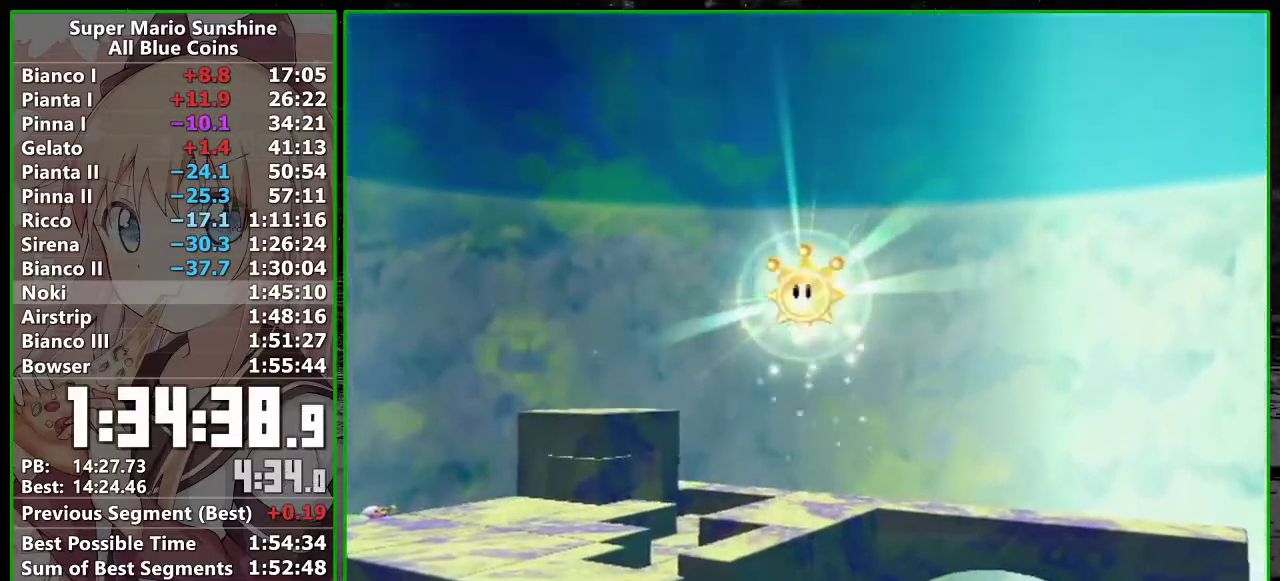
{"buttons": [], "left_stick": "center", "right_stick": "center", "events": []}
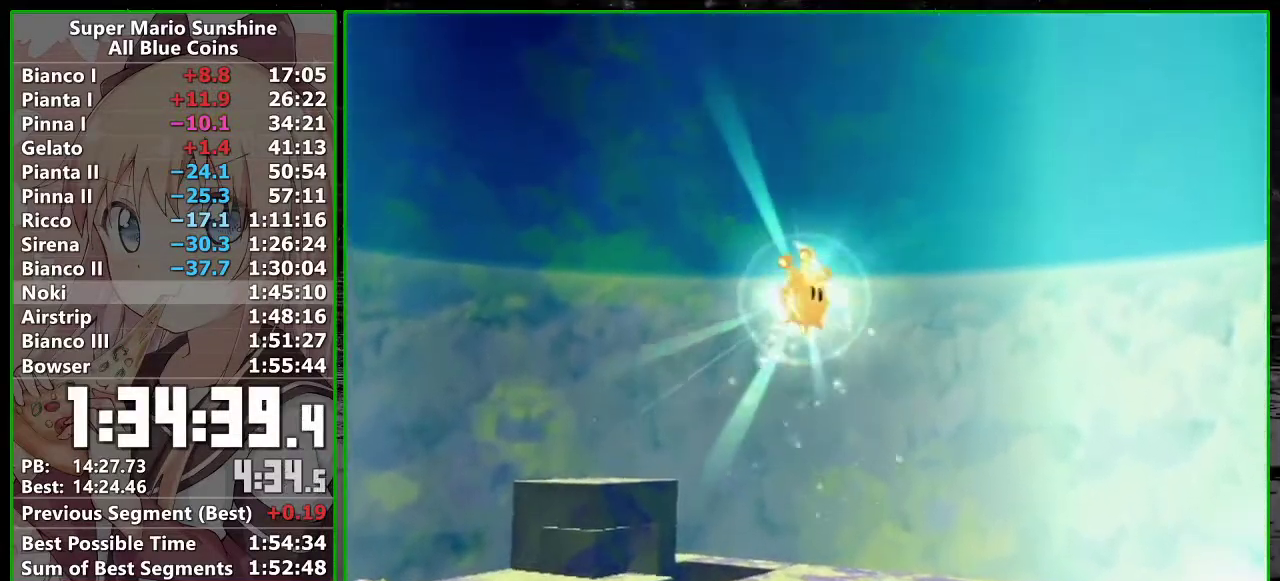
{"buttons": [], "left_stick": "center", "right_stick": "center", "events": []}
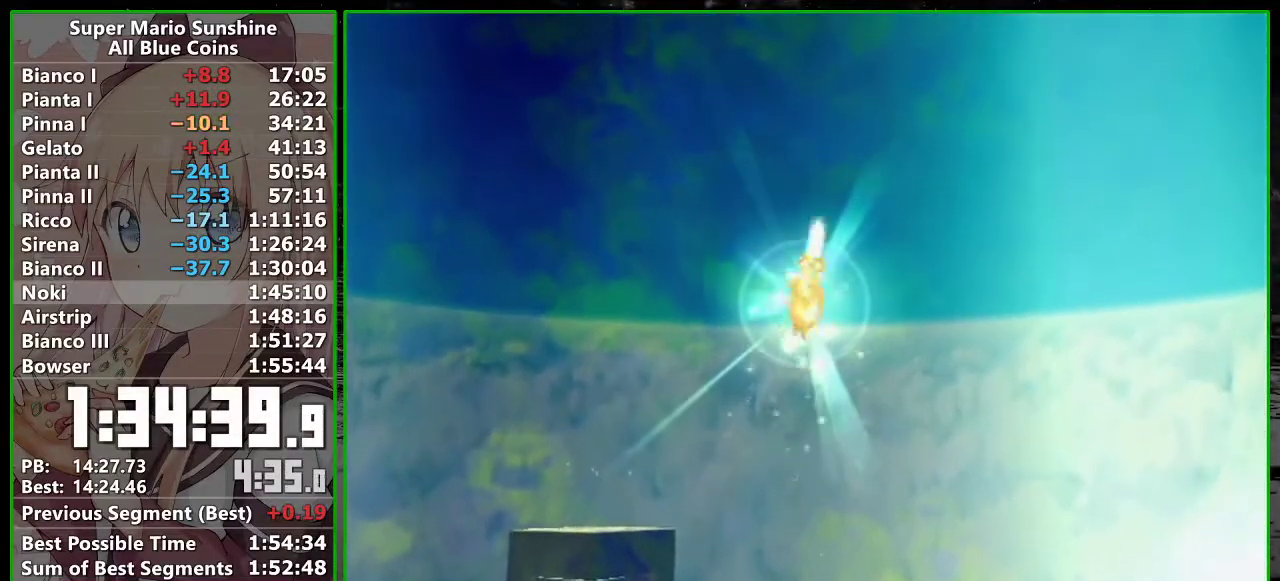
{"buttons": [], "left_stick": "center", "right_stick": "center", "events": []}
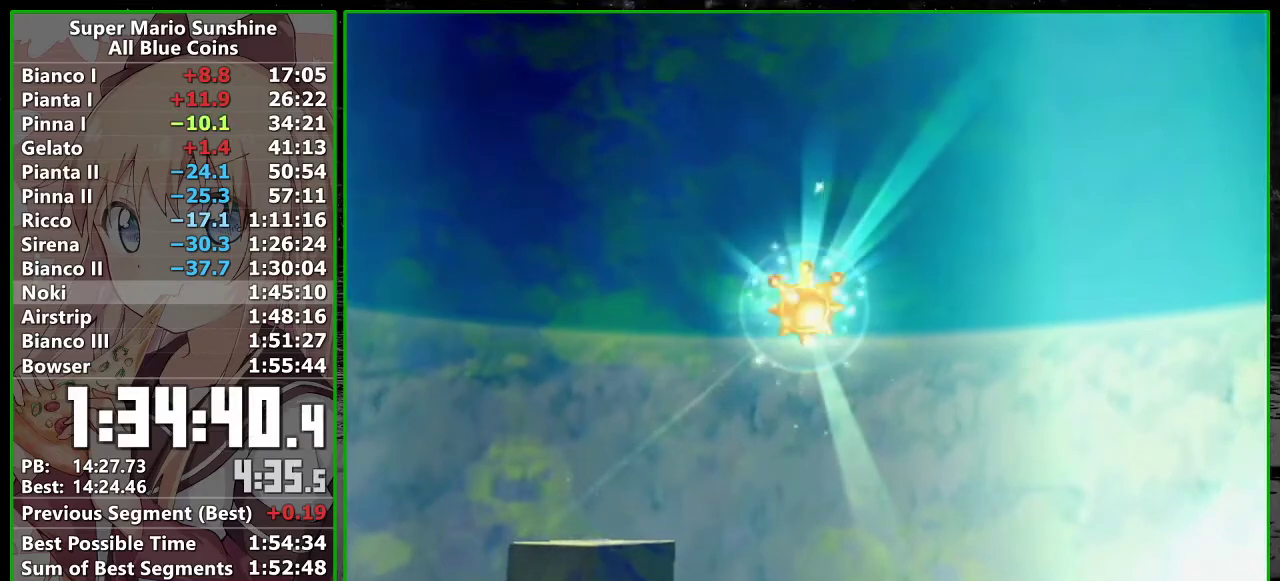
{"buttons": [], "left_stick": "center", "right_stick": "center", "events": []}
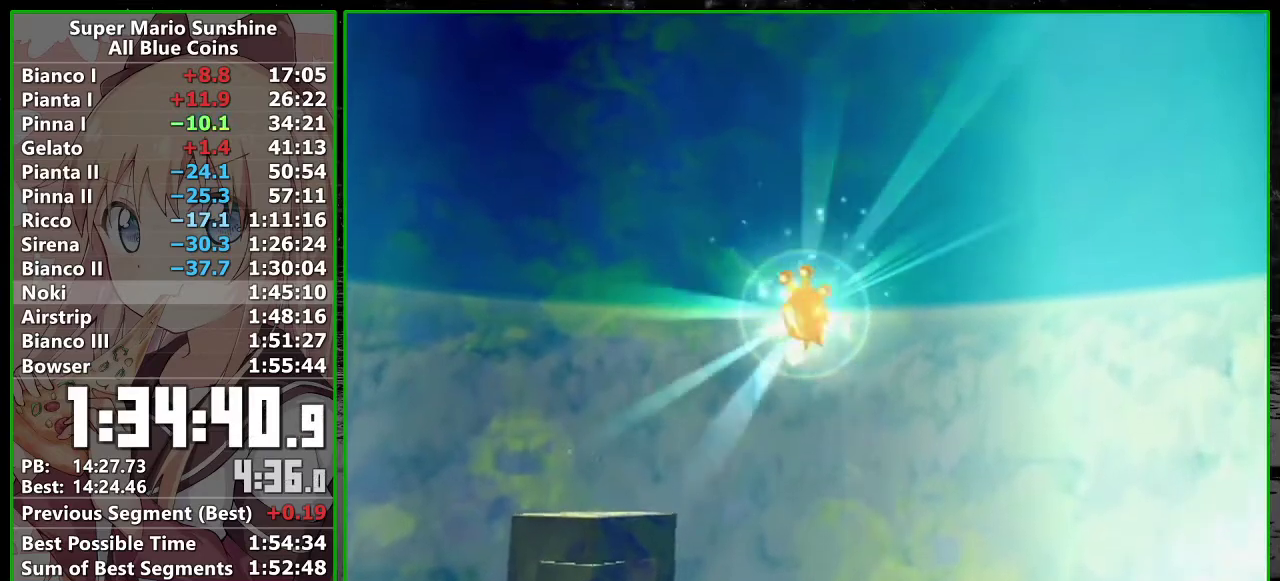
{"buttons": [], "left_stick": "center", "right_stick": "center", "events": []}
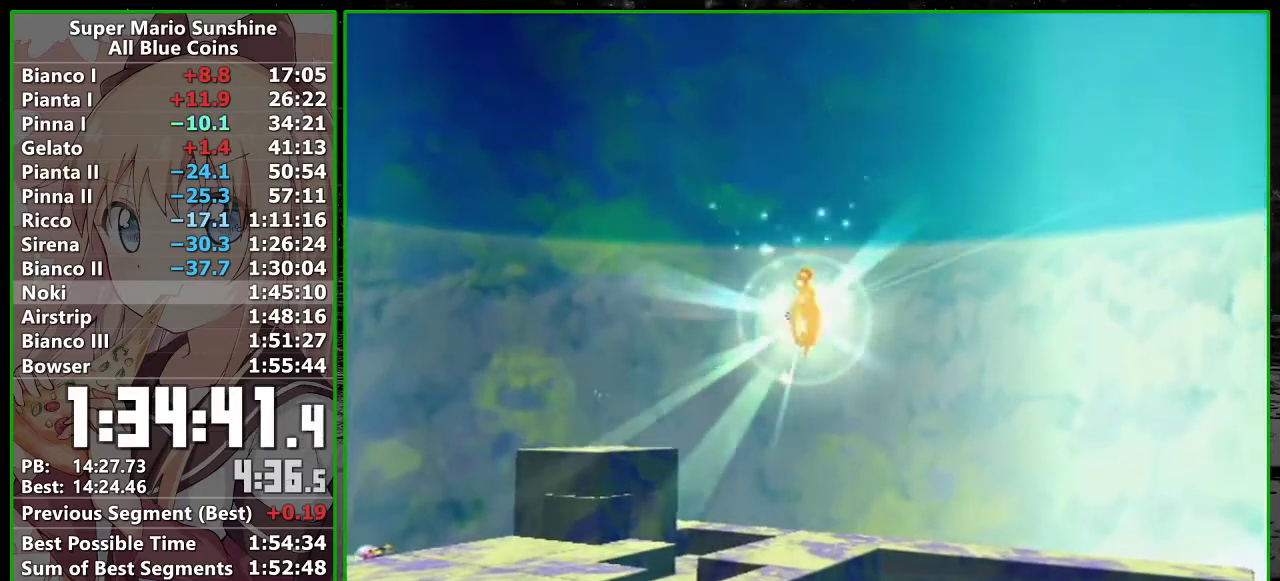
{"buttons": ["R1"], "left_stick": "left", "right_stick": "center", "events": [[167, "R1", "down"], [333, "left_stick", "left"]]}
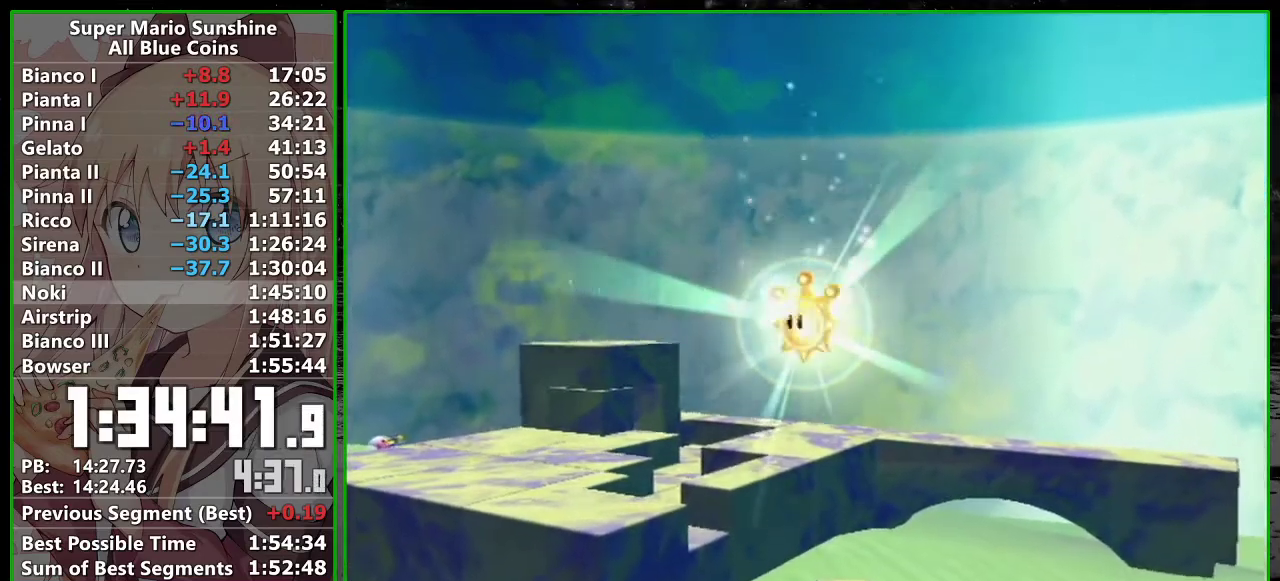
{"buttons": ["R1"], "left_stick": "left", "right_stick": "center", "events": [[50, "Y", "down"], [133, "Y", "up"]]}
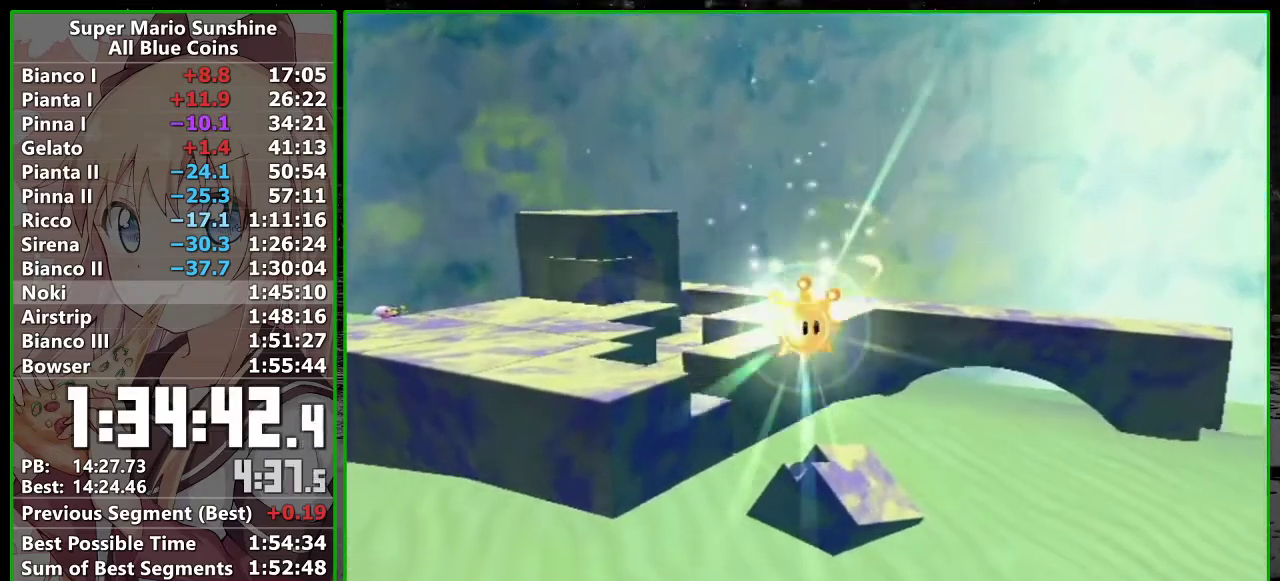
{"buttons": ["Y", "R1"], "left_stick": "left", "right_stick": "center", "events": [[17, "Y", "down"], [83, "Y", "up"], [183, "Y", "down"], [233, "Y", "up"], [333, "Y", "down"], [400, "Y", "up"], [483, "Y", "down"]]}
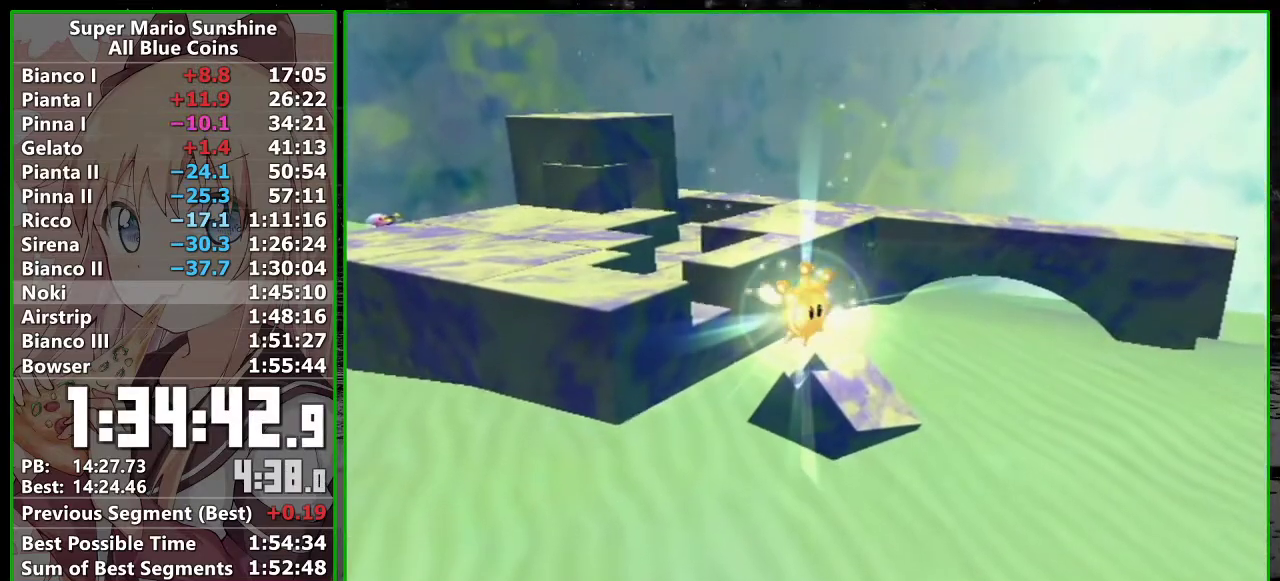
{"buttons": ["Y", "R1"], "left_stick": "left", "right_stick": "center", "events": [[50, "Y", "up"], [150, "Y", "down"], [200, "Y", "up"], [300, "Y", "down"], [367, "Y", "up"], [450, "Y", "down"]]}
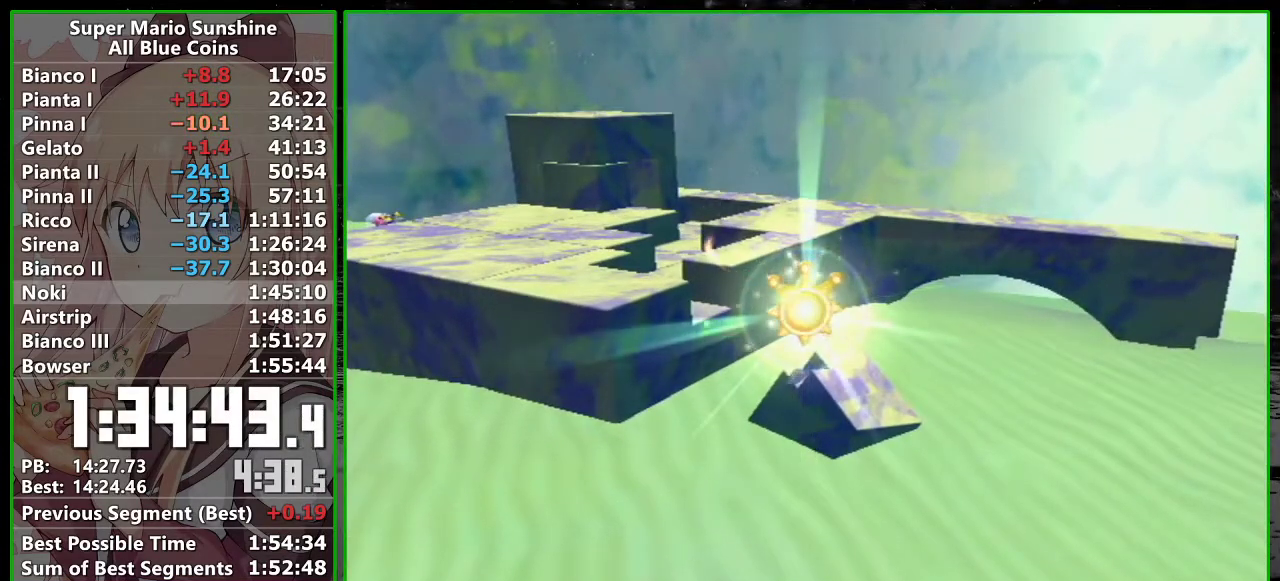
{"buttons": ["R1"], "left_stick": "left", "right_stick": "center", "events": [[17, "Y", "up"], [117, "Y", "down"], [167, "Y", "up"], [233, "Y", "down"], [300, "Y", "up"], [383, "Y", "down"], [467, "Y", "up"]]}
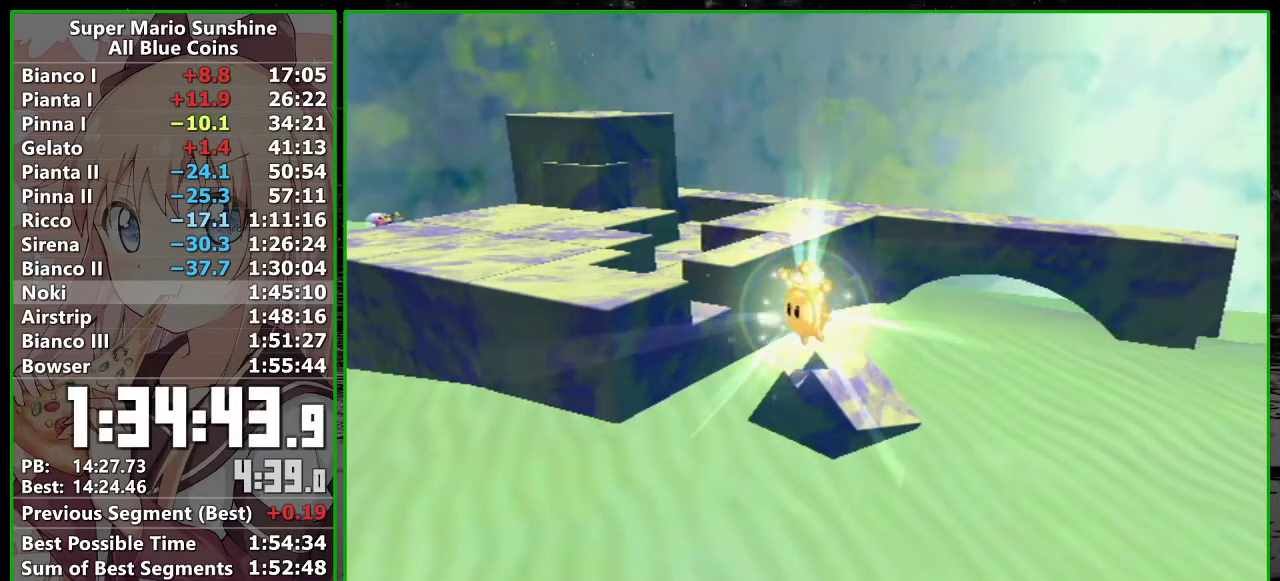
{"buttons": ["R1"], "left_stick": "left", "right_stick": "center", "events": [[50, "Y", "down"], [117, "Y", "up"], [200, "Y", "down"], [267, "Y", "up"], [333, "Y", "down"], [417, "Y", "up"]]}
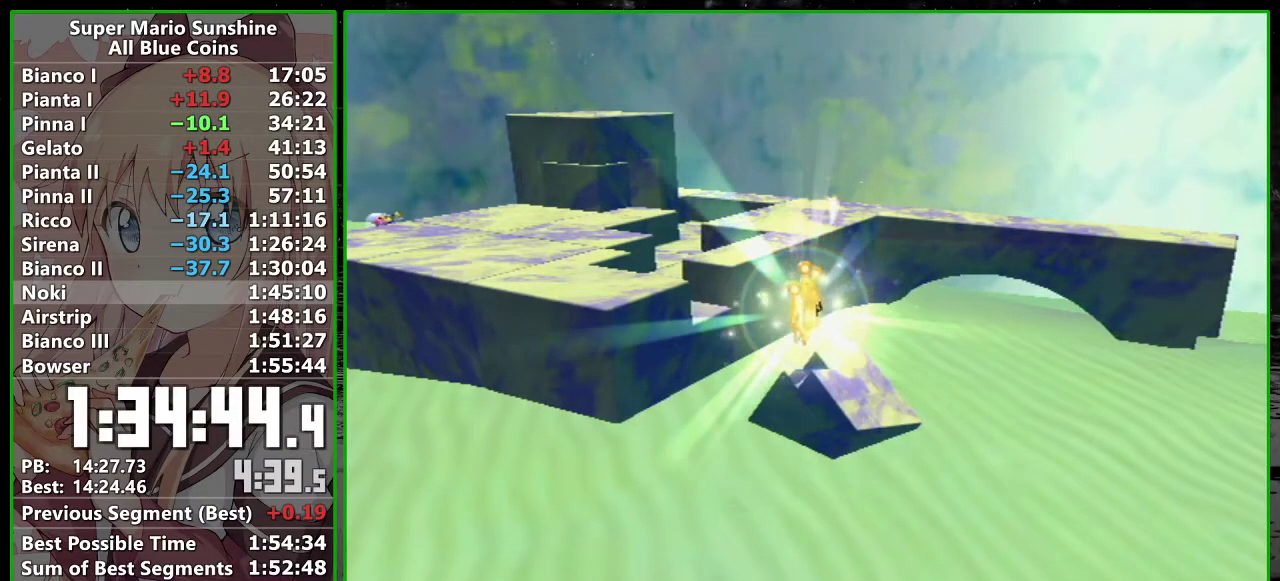
{"buttons": ["Y", "R1"], "left_stick": "left", "right_stick": "center", "events": [[150, "Y", "down"], [200, "Y", "up"], [300, "Y", "down"], [367, "Y", "up"], [450, "Y", "down"]]}
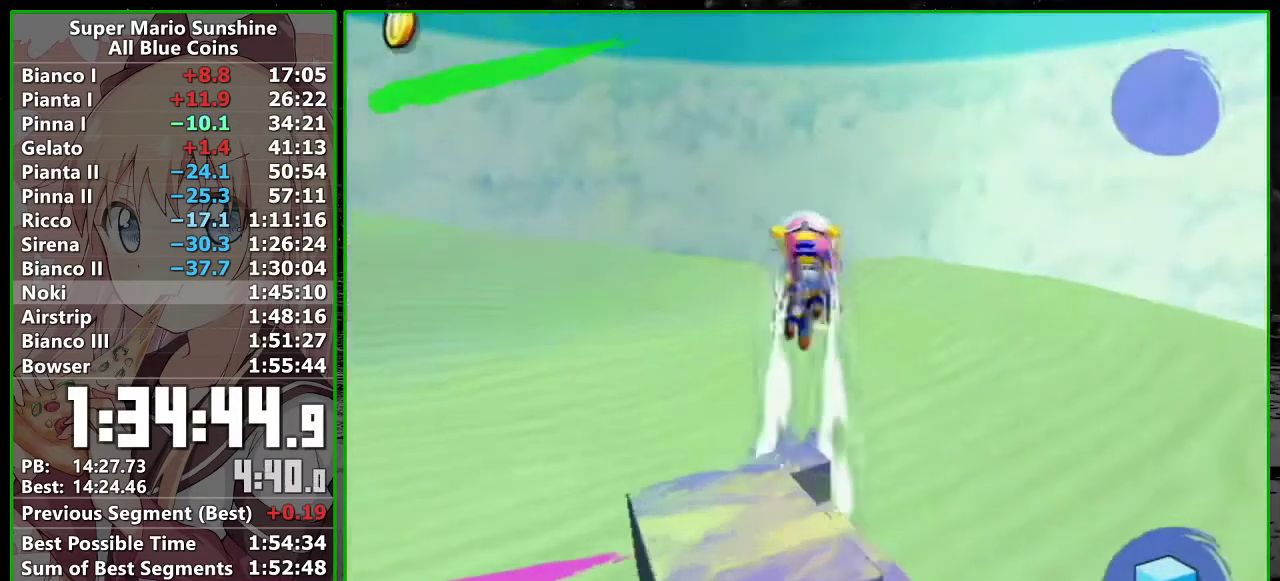
{"buttons": ["R1"], "left_stick": "up-left", "right_stick": "center", "events": [[17, "Y", "up"], [433, "left_stick", "up-left"]]}
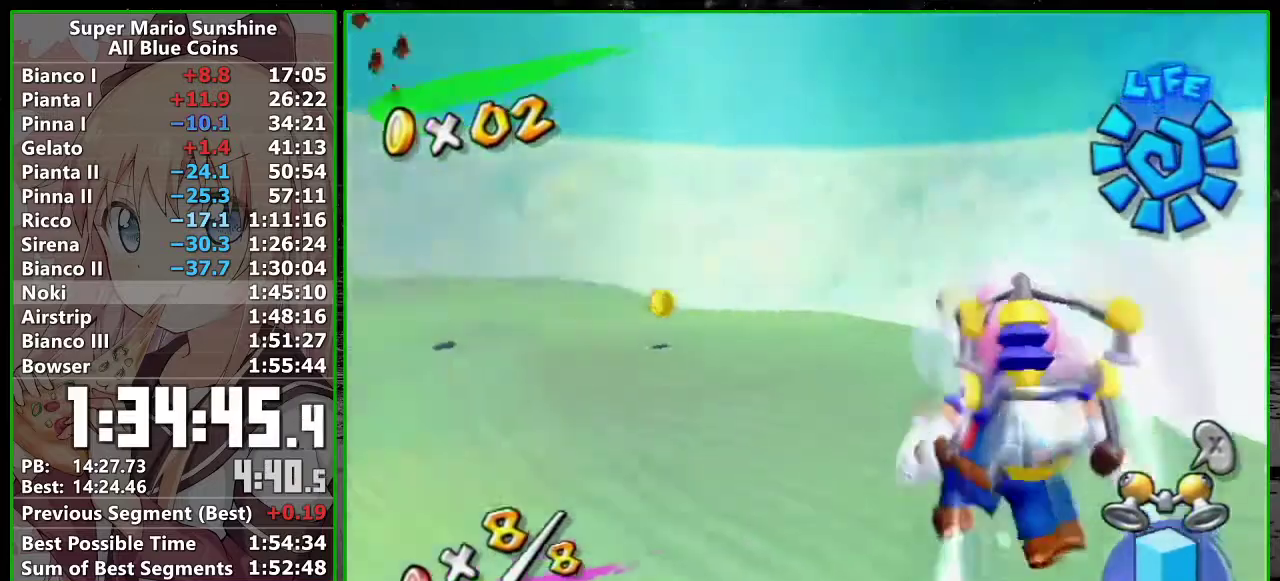
{"buttons": ["R1"], "left_stick": "up", "right_stick": "center", "events": [[450, "left_stick", "up"]]}
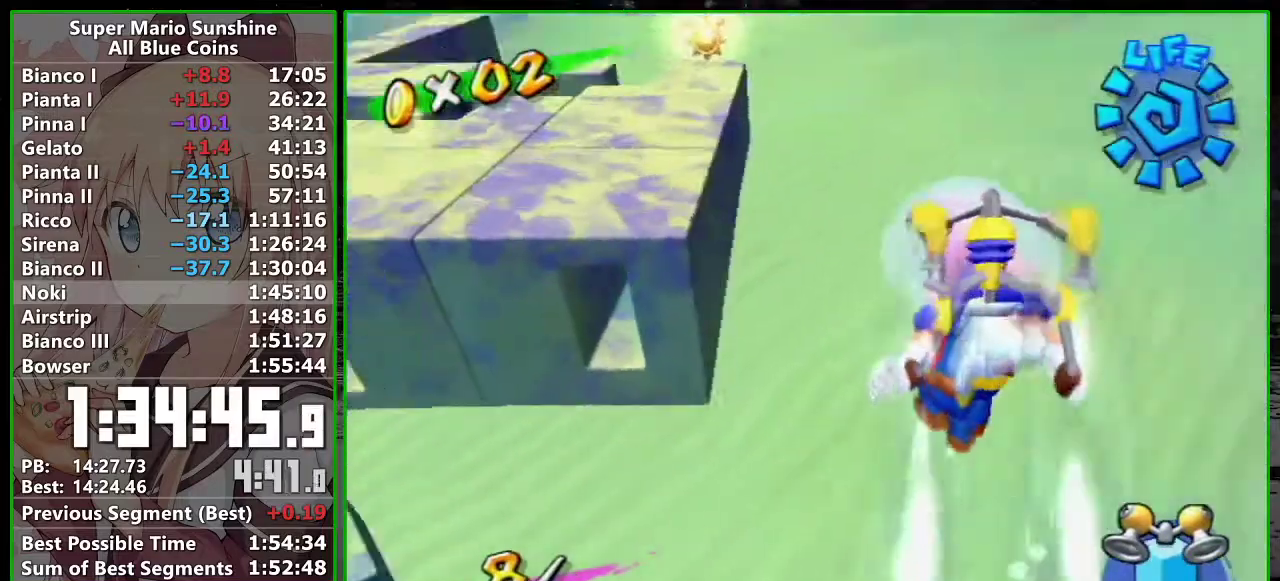
{"buttons": [], "left_stick": "up", "right_stick": "center", "events": [[217, "left_stick", "up-right"], [267, "left_stick", "up"], [367, "Y", "down"], [417, "R1", "up"], [417, "Y", "up"]]}
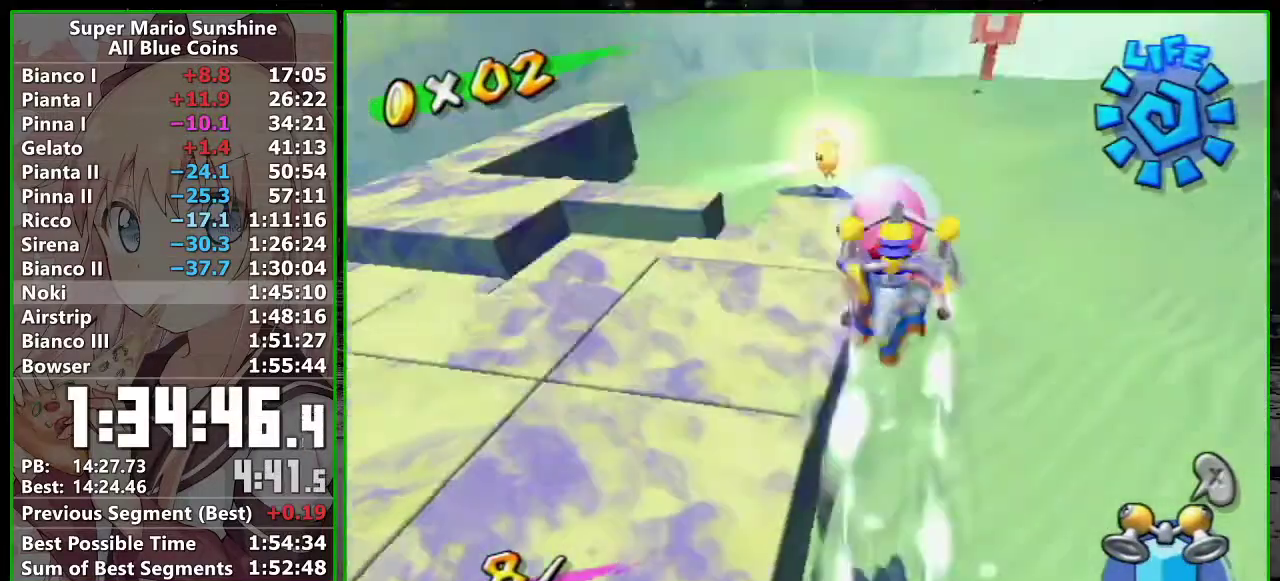
{"buttons": [], "left_stick": "up", "right_stick": "center", "events": [[17, "left_stick", "up-left"], [200, "left_stick", "up"]]}
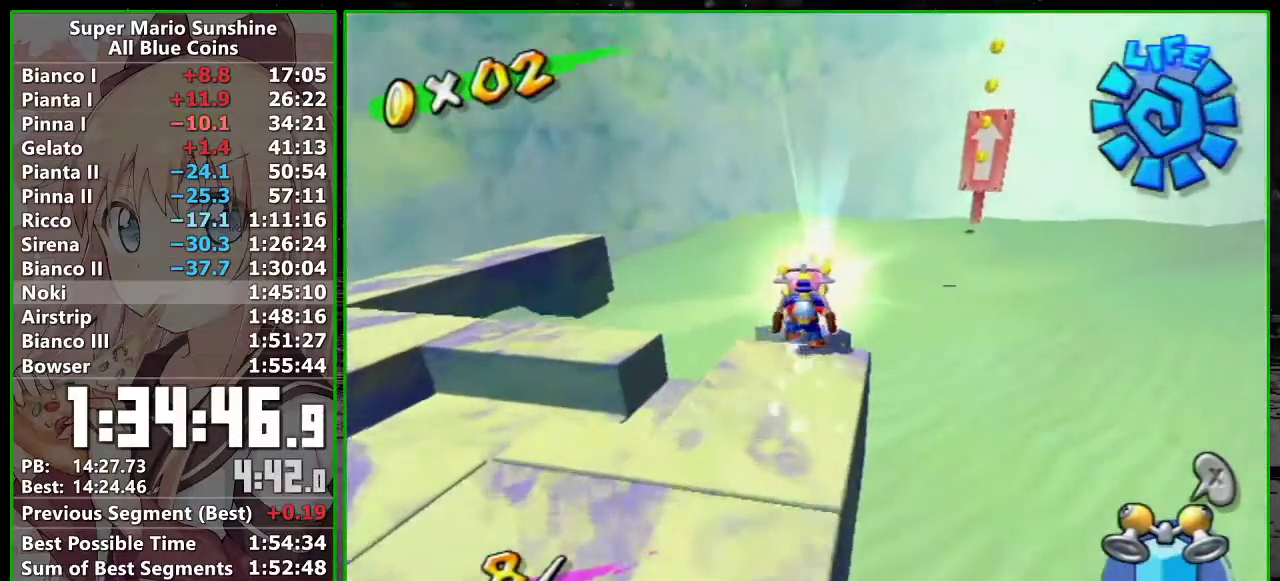
{"buttons": [], "left_stick": "center", "right_stick": "center", "events": [[267, "left_stick", "center"]]}